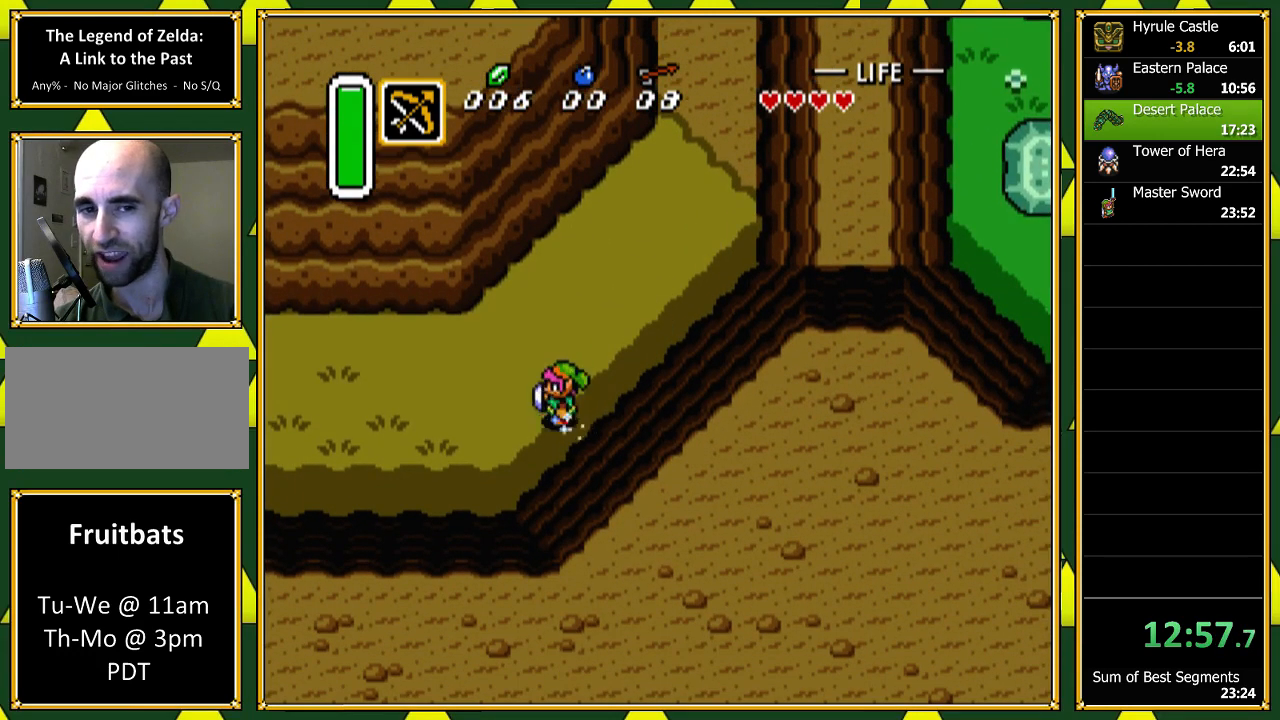
Gameplay with a controller (Nintendo layout); each line is a JSON object with the inputs held at the frame after it. "events" lists button and stick changes between this image and that frame as [ms after this image, input, new state], when the widget could be followed in between. Not read: L1 L3 R1 R3 SELECT.
{"buttons": ["A"], "events": [[200, "DPAD_LEFT", "up"]]}
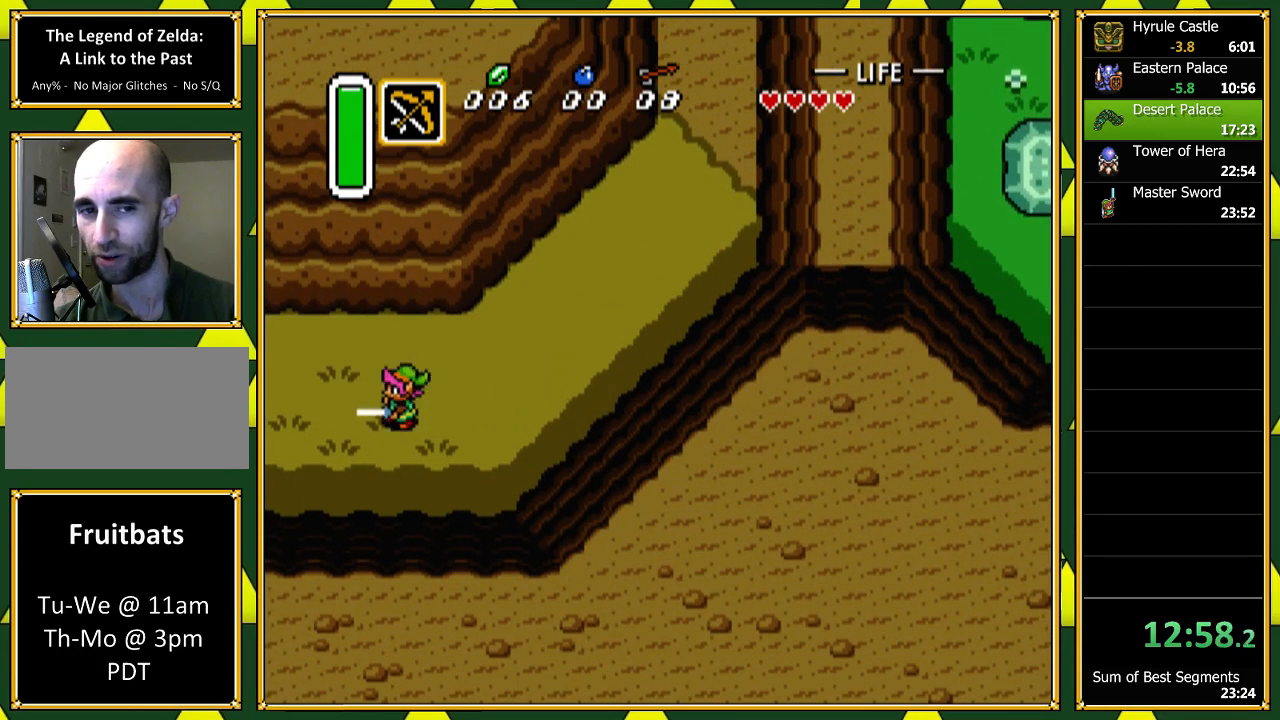
{"buttons": ["A"], "events": []}
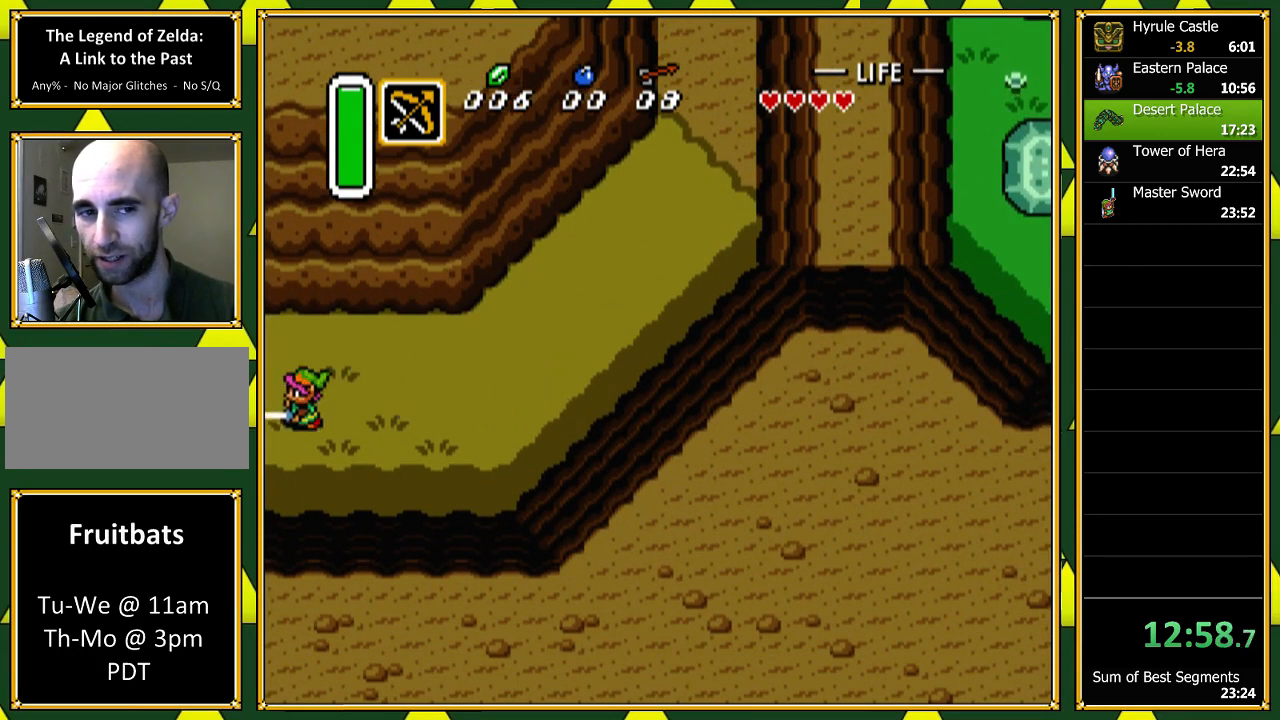
{"buttons": ["A"], "events": []}
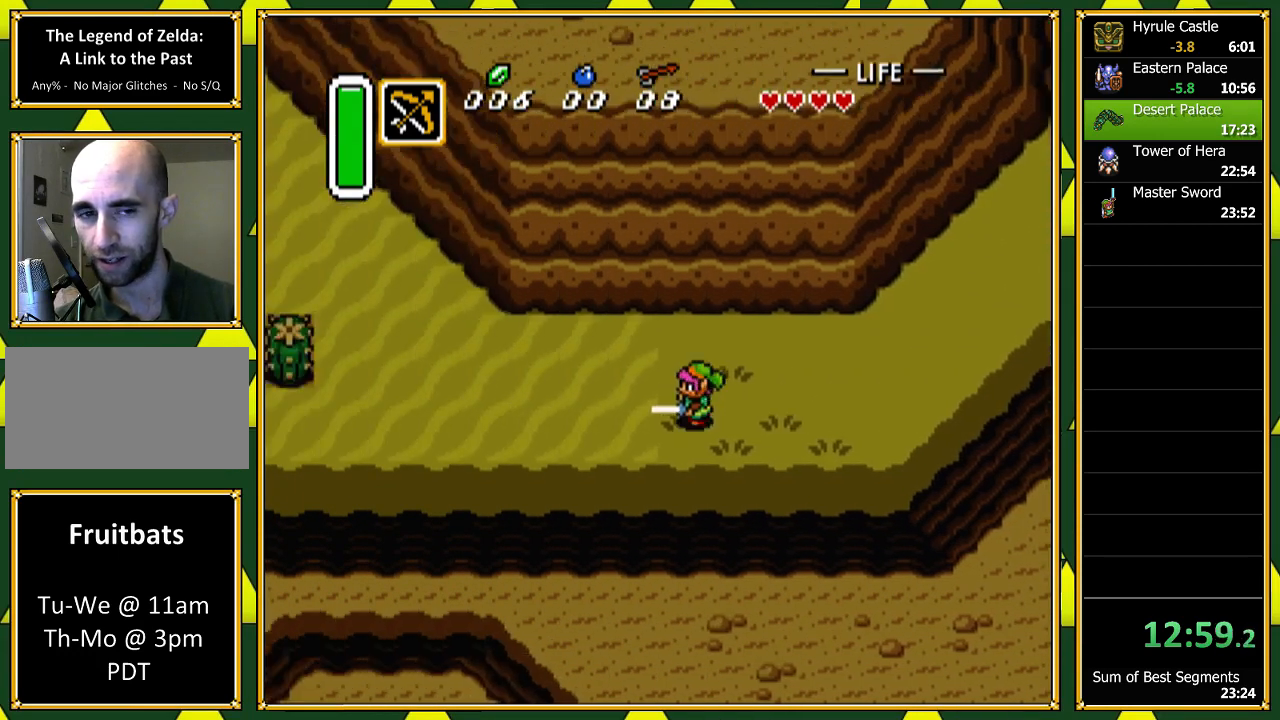
{"buttons": [], "events": [[333, "A", "up"]]}
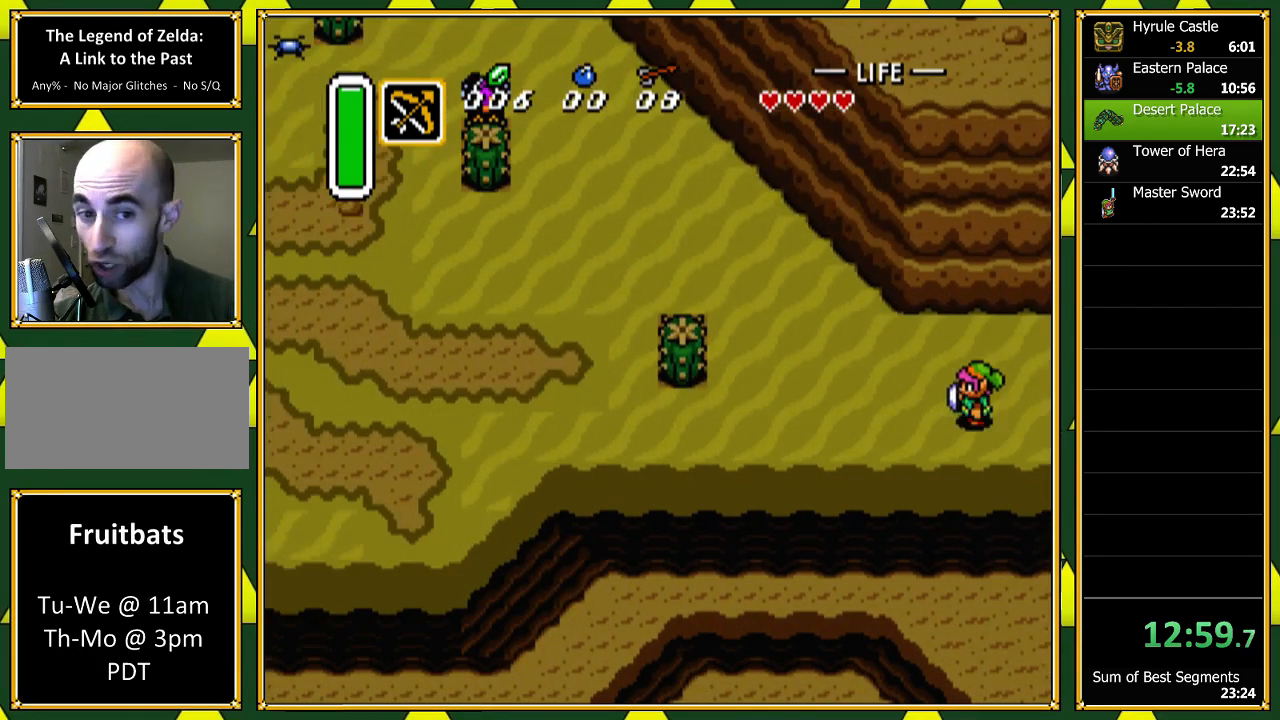
{"buttons": ["A"], "events": [[67, "DPAD_LEFT", "down"], [100, "A", "down"], [400, "DPAD_LEFT", "up"]]}
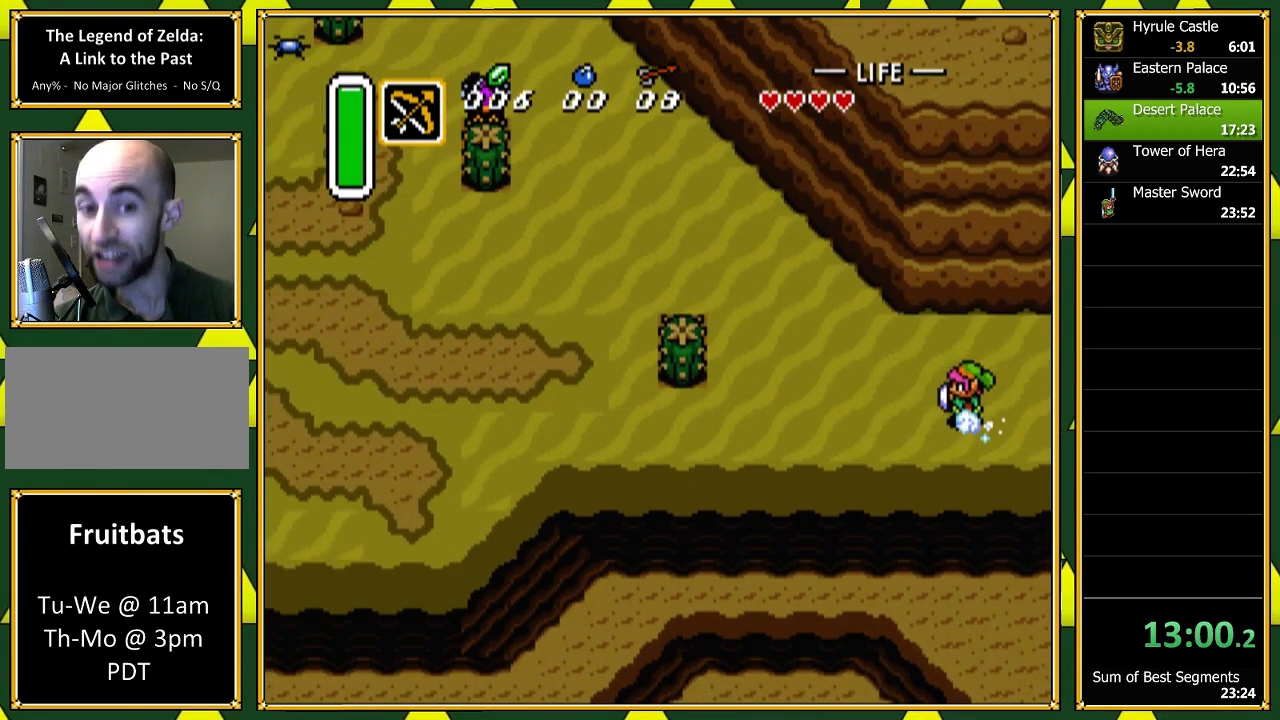
{"buttons": ["A"], "events": []}
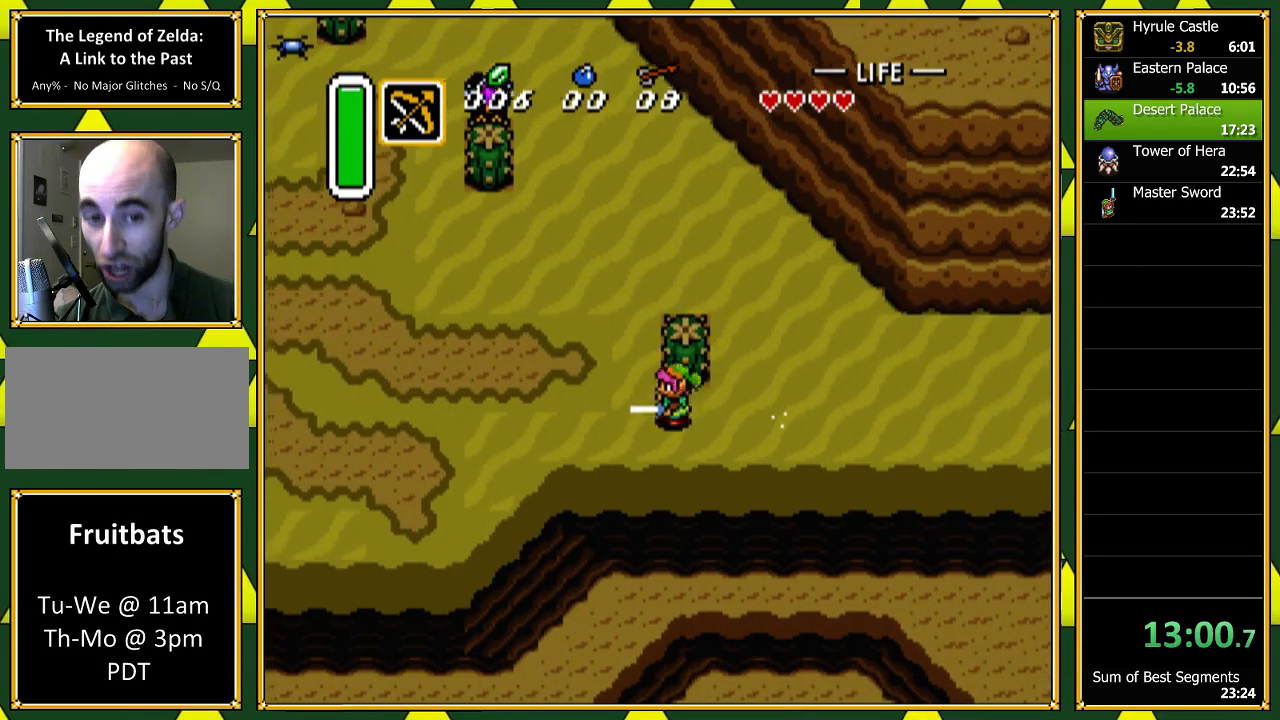
{"buttons": [], "events": [[333, "A", "up"]]}
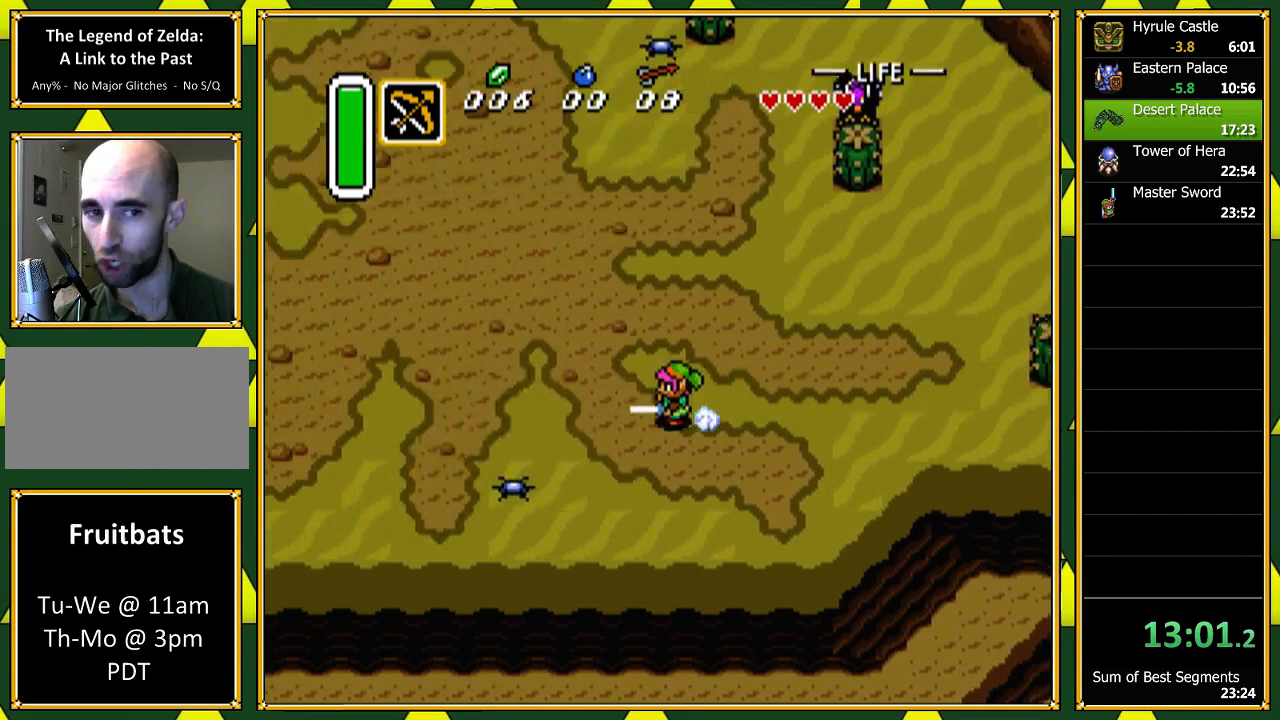
{"buttons": [], "events": []}
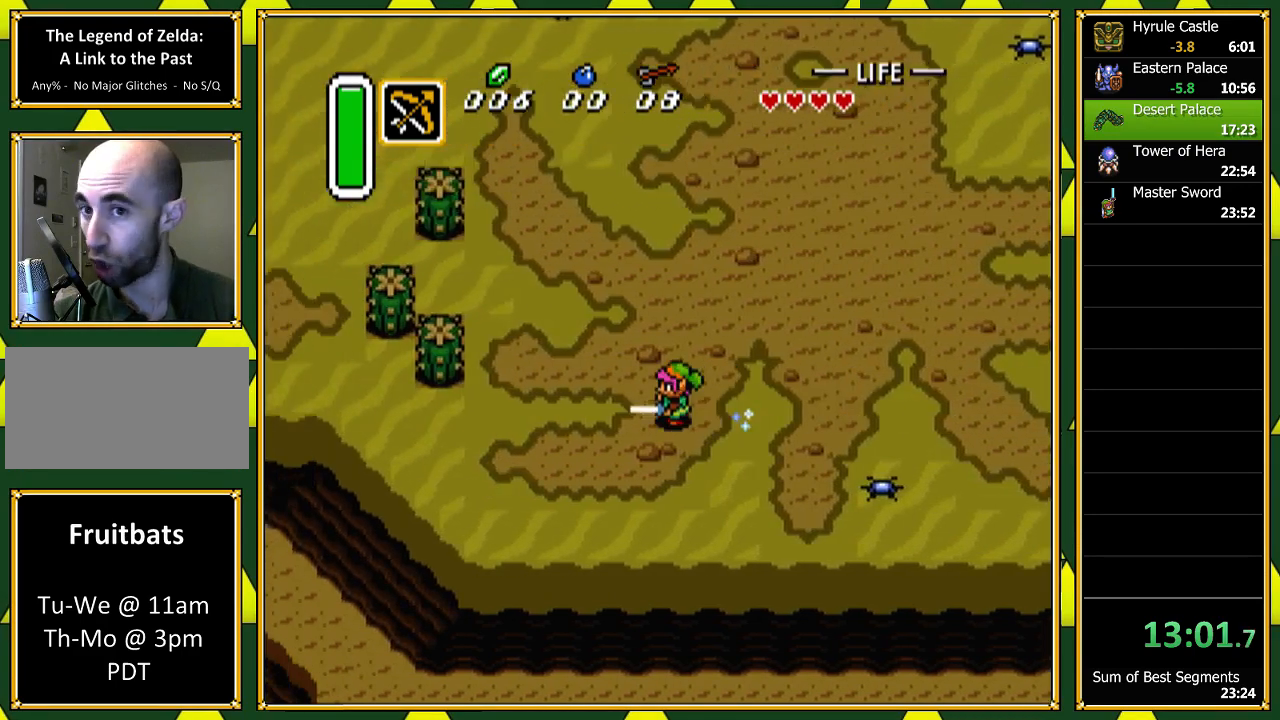
{"buttons": [], "events": []}
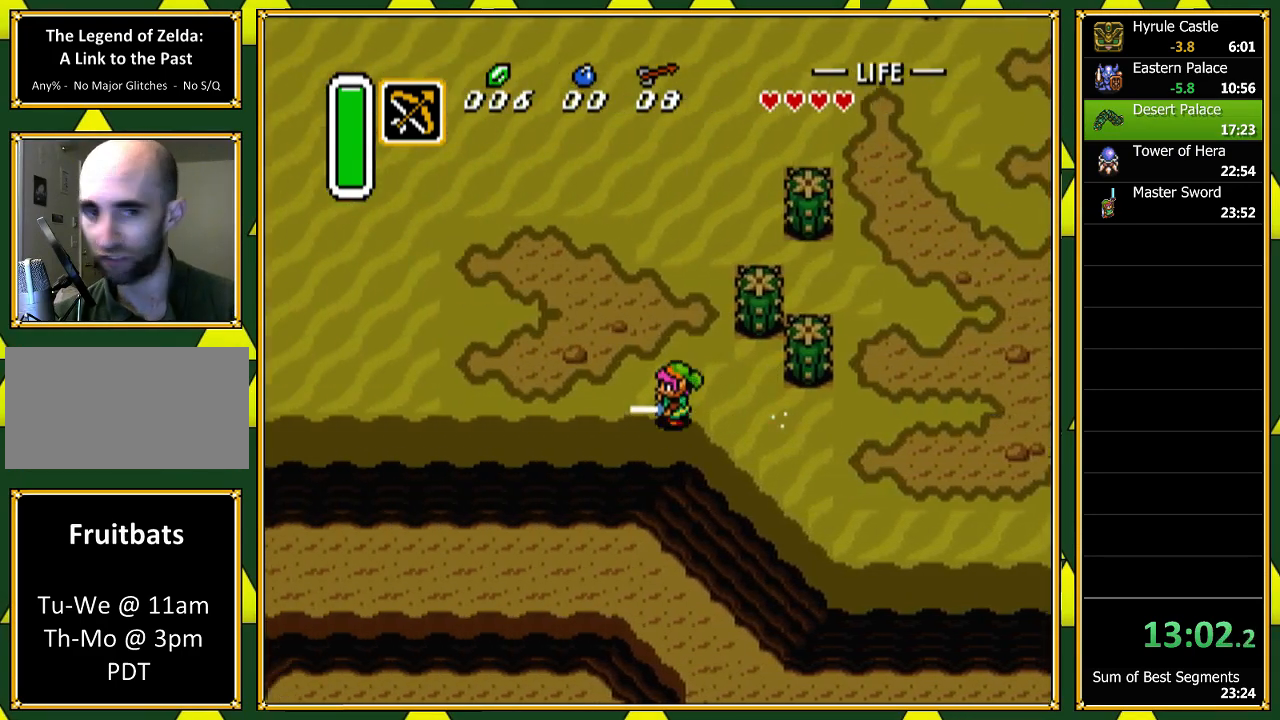
{"buttons": [], "events": []}
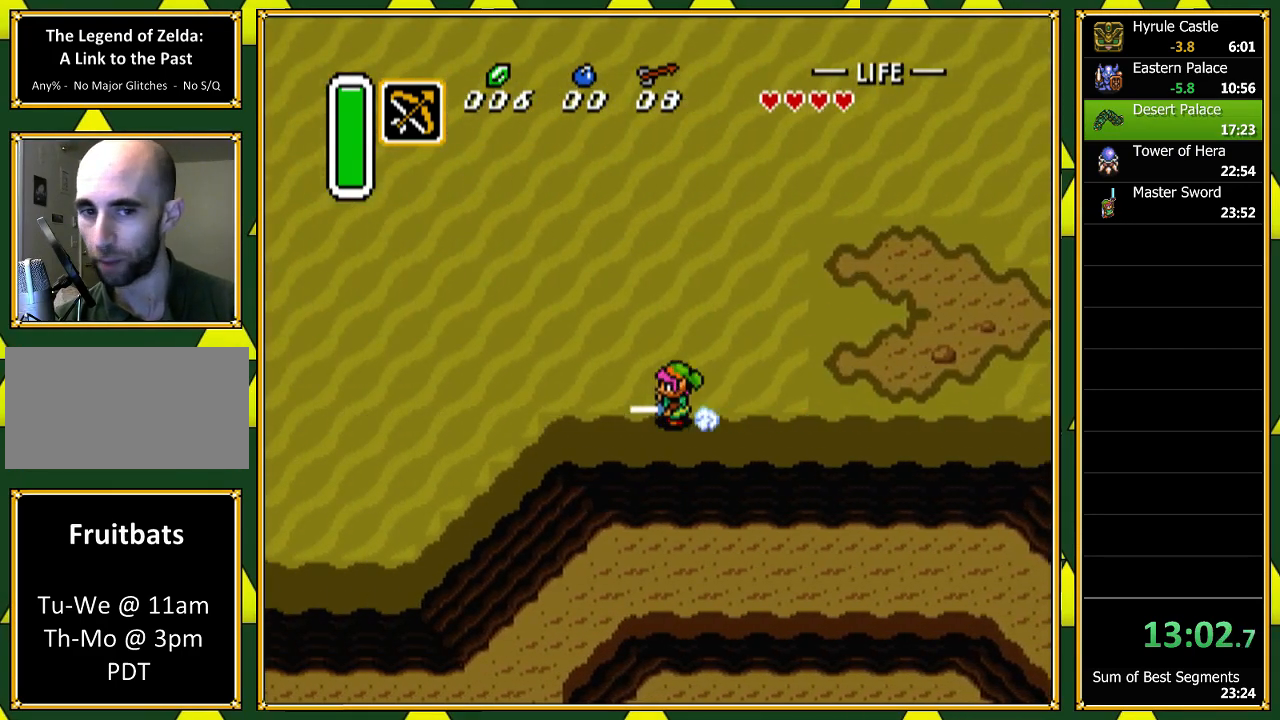
{"buttons": [], "events": []}
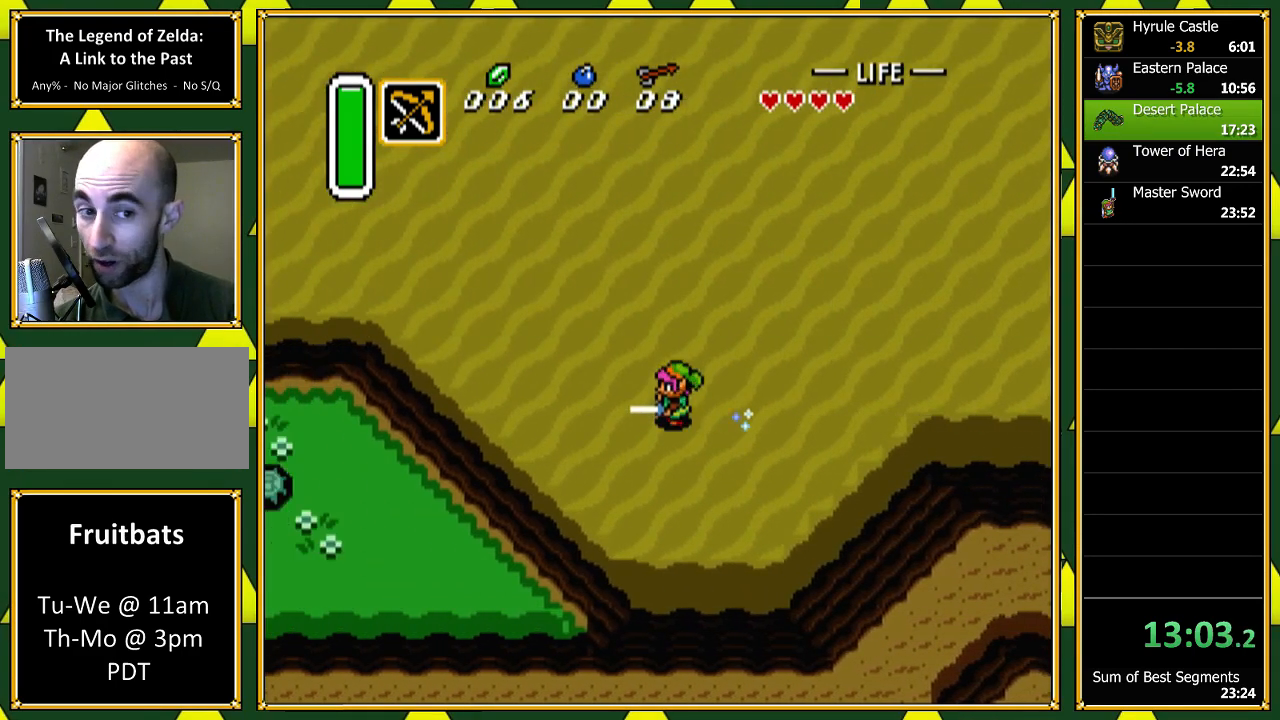
{"buttons": ["A", "DPAD_UP"], "events": [[167, "DPAD_UP", "down"], [200, "A", "down"]]}
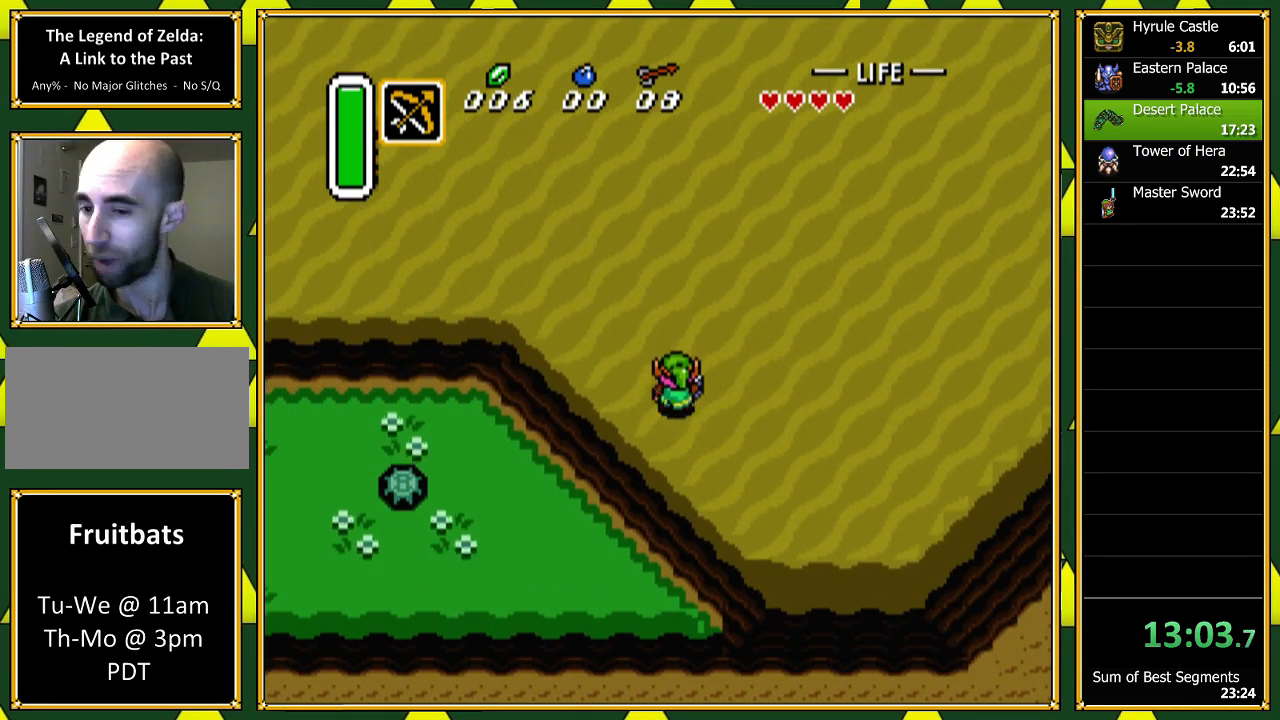
{"buttons": [], "events": [[467, "DPAD_UP", "up"], [500, "A", "up"]]}
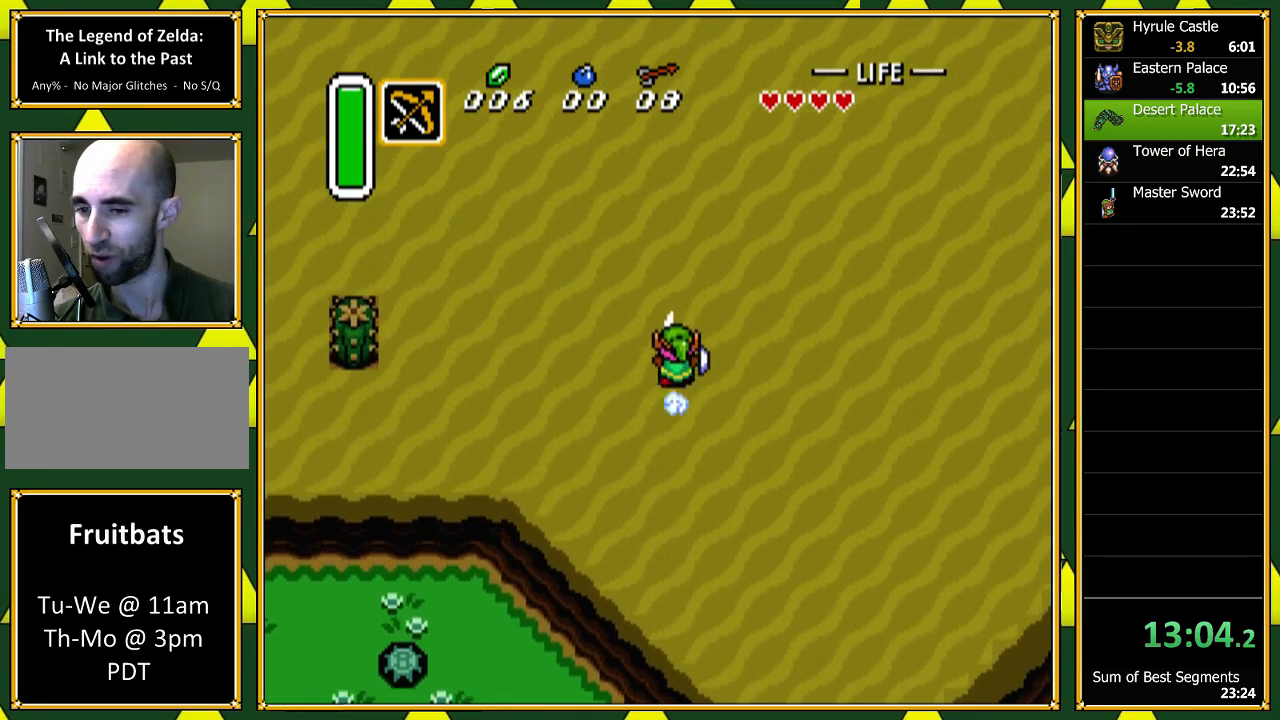
{"buttons": [], "events": []}
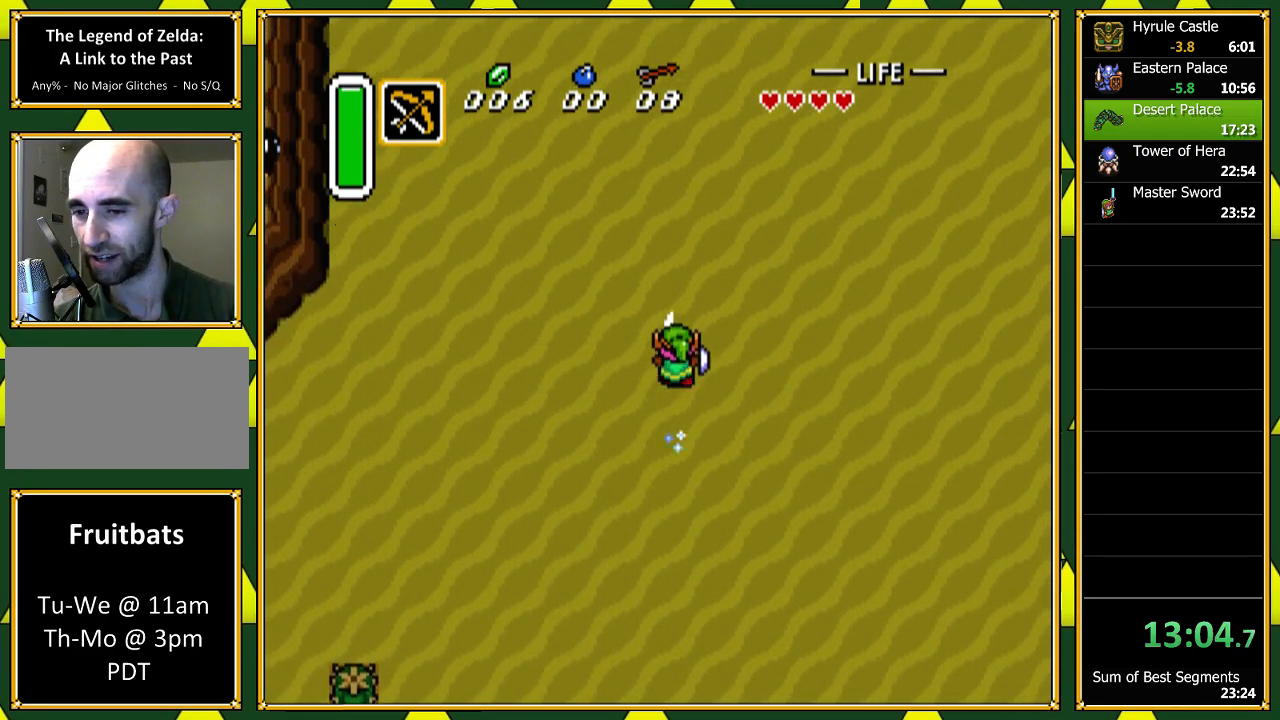
{"buttons": [], "events": []}